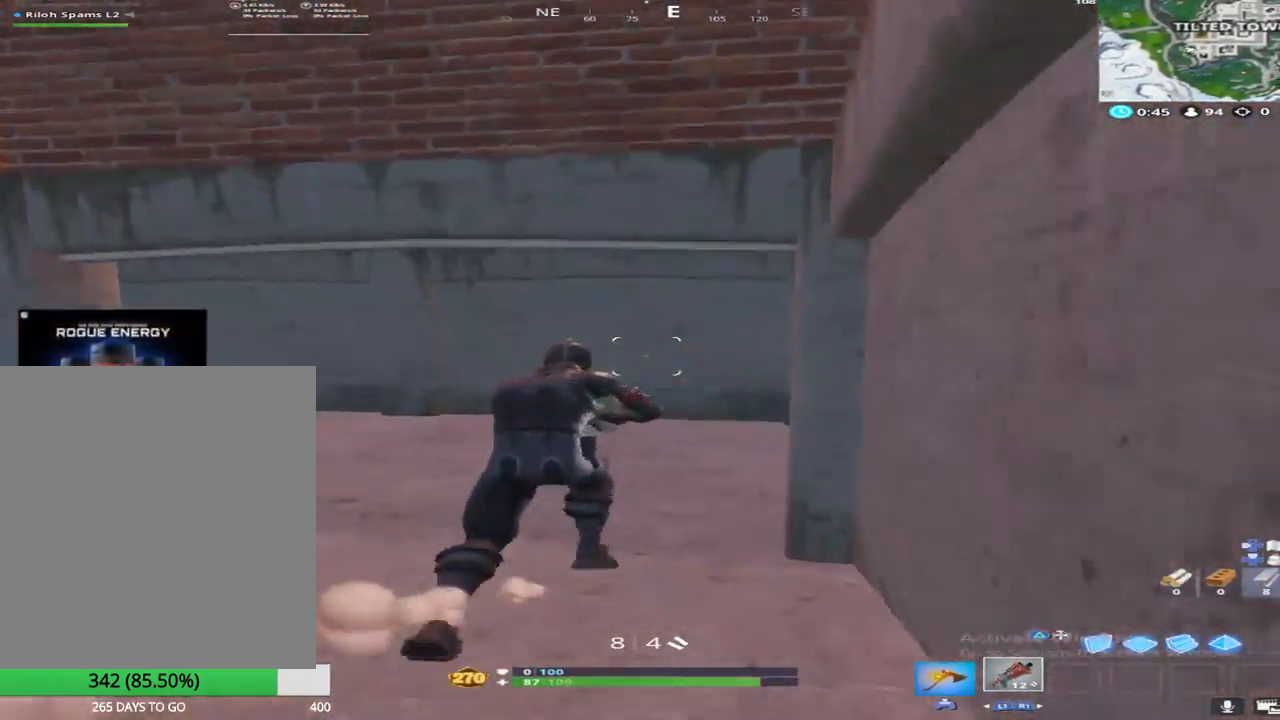
Gameplay with a controller (PlayStation layout); each line is a JSON object with the inputs held at the frame after it. "events" lists button and stick changes between this image and that frame as [ms after this image, input, new state], when the widget could be followed in between.
{"buttons": [], "left_stick": "up", "right_stick": "center", "events": [[183, "right_stick", "left"], [400, "right_stick", "center"]]}
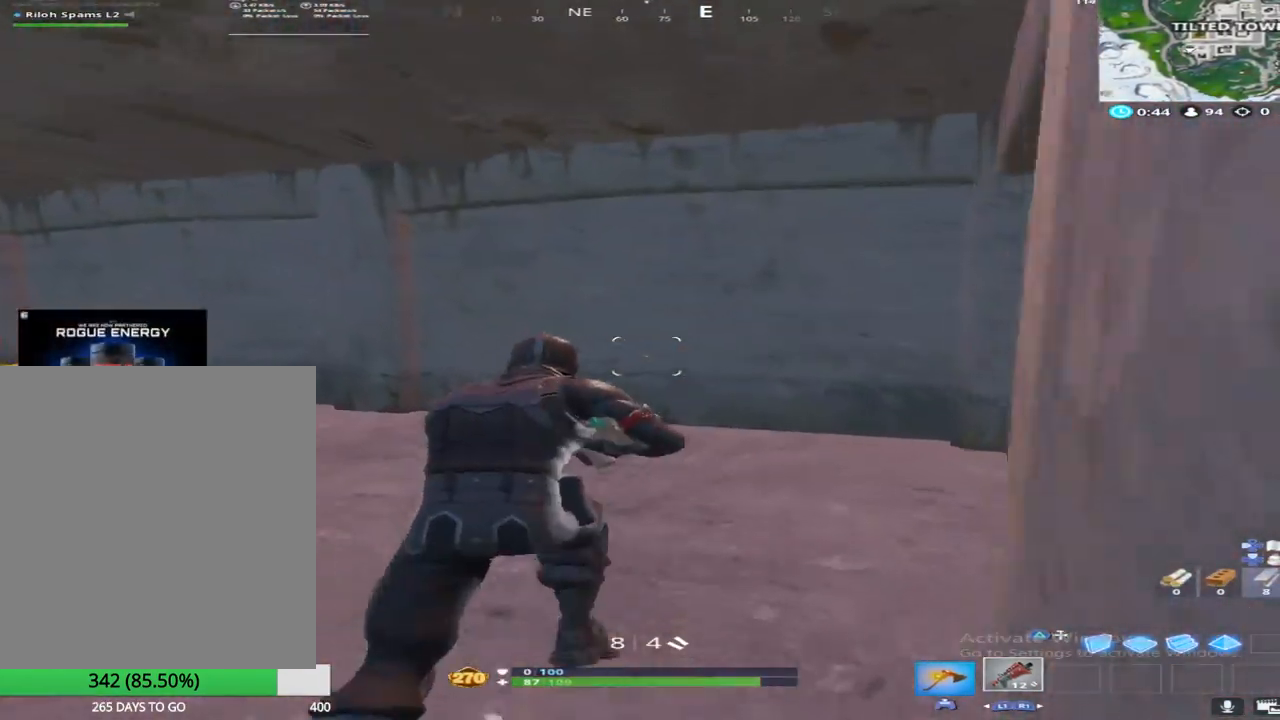
{"buttons": ["TOUCHPAD"], "left_stick": "up", "right_stick": "left", "events": [[50, "right_stick", "left"], [267, "right_stick", "center"], [383, "TOUCHPAD", "down"], [483, "right_stick", "left"]]}
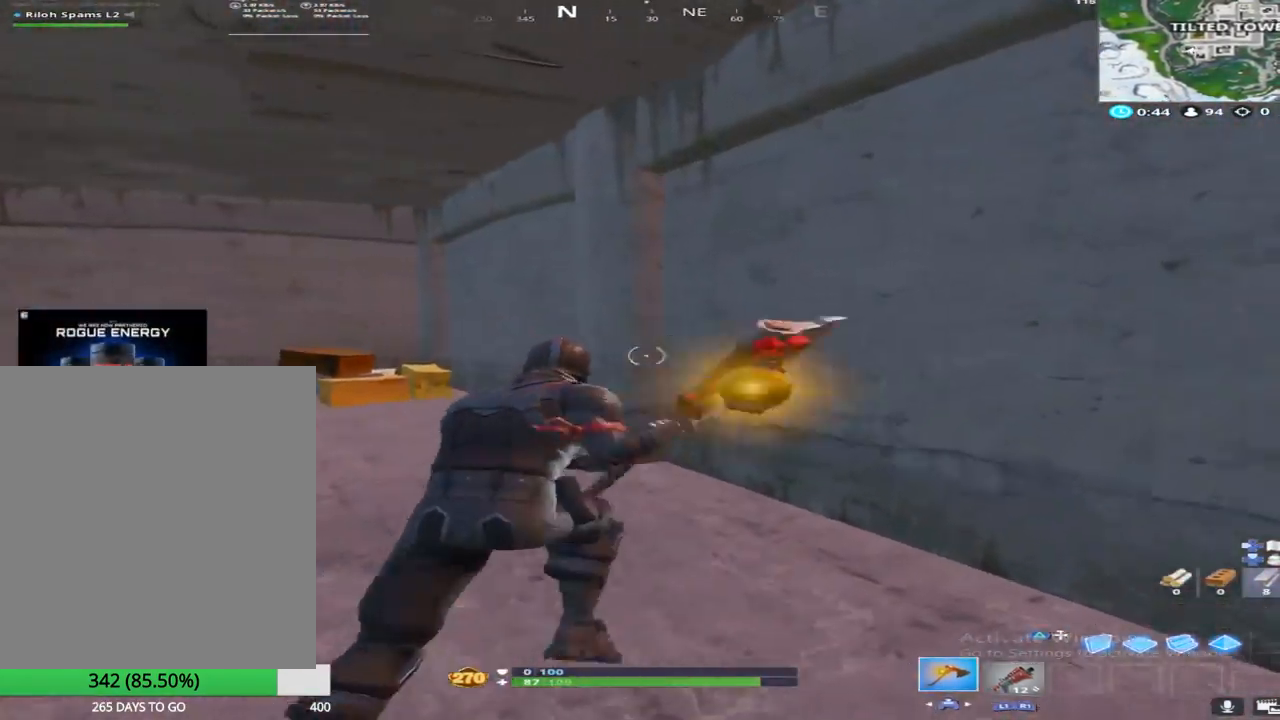
{"buttons": [], "left_stick": "up", "right_stick": "center", "events": [[50, "TOUCHPAD", "up"], [167, "right_stick", "center"], [250, "right_stick", "left"], [450, "right_stick", "center"]]}
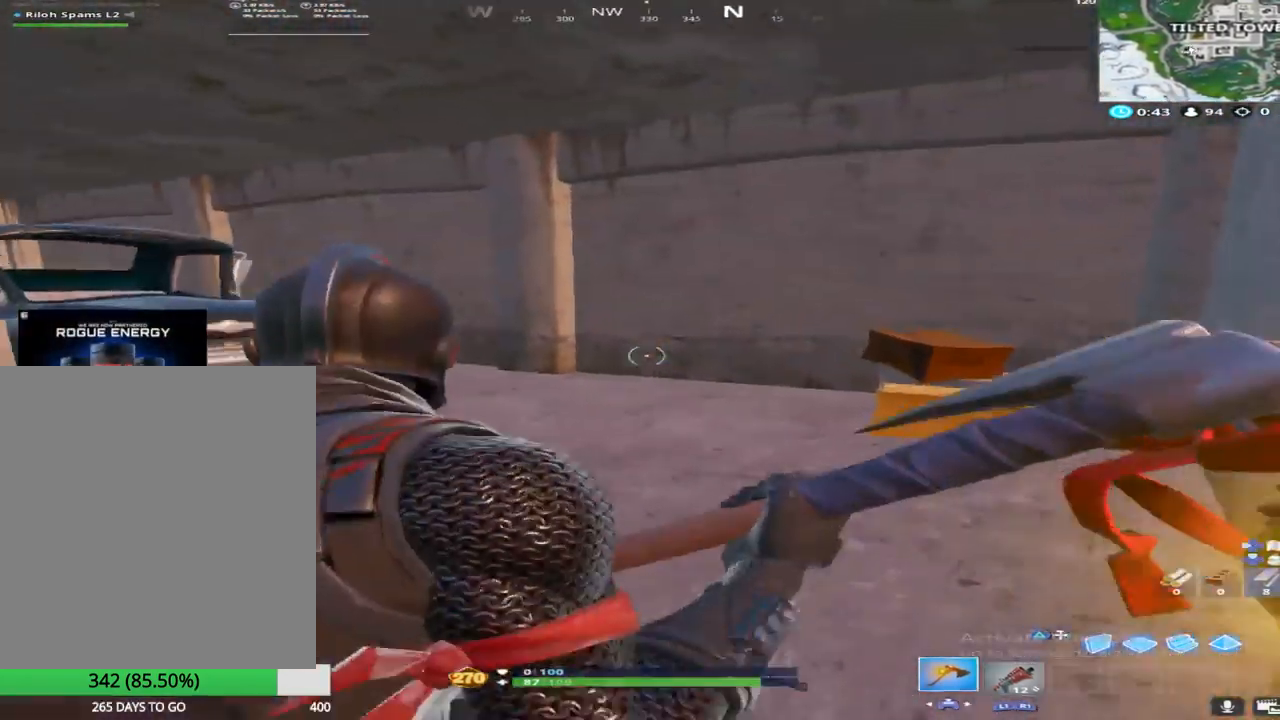
{"buttons": [], "left_stick": "up-right", "right_stick": "center", "events": [[33, "right_stick", "left"], [183, "right_stick", "center"], [317, "left_stick", "up-right"]]}
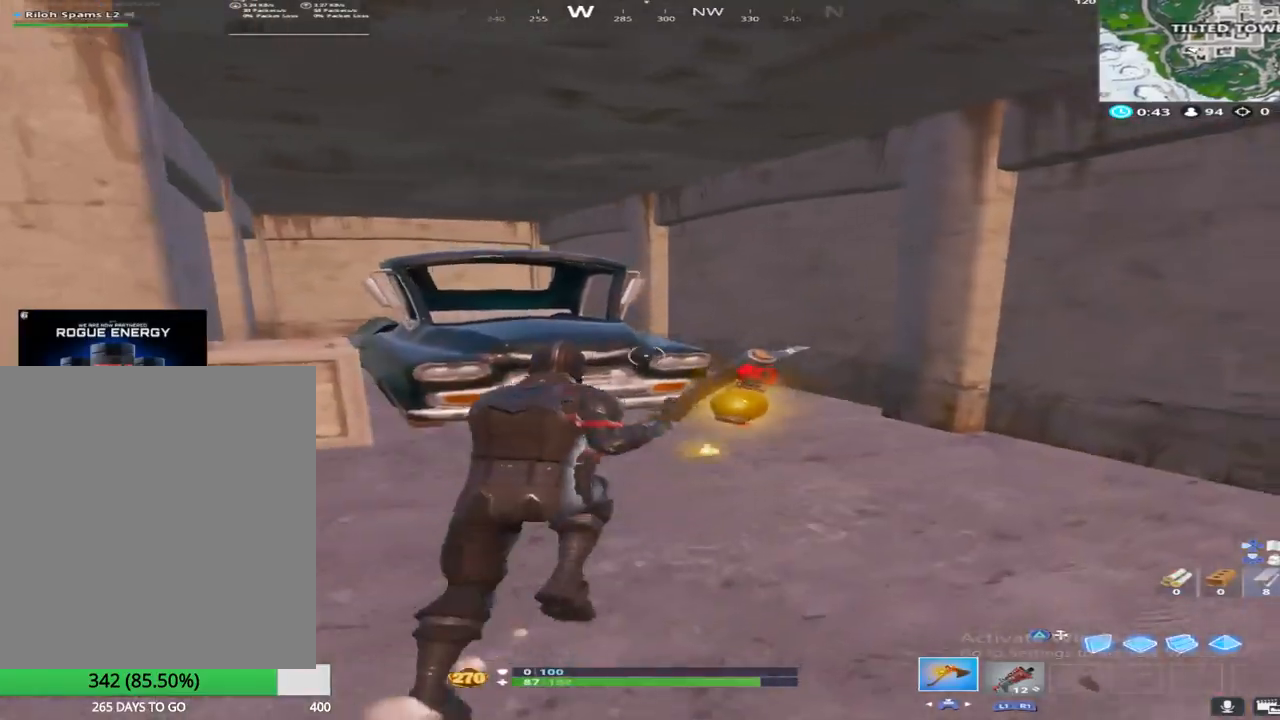
{"buttons": [], "left_stick": "up-right", "right_stick": "left", "events": [[83, "right_stick", "down"], [333, "right_stick", "left"]]}
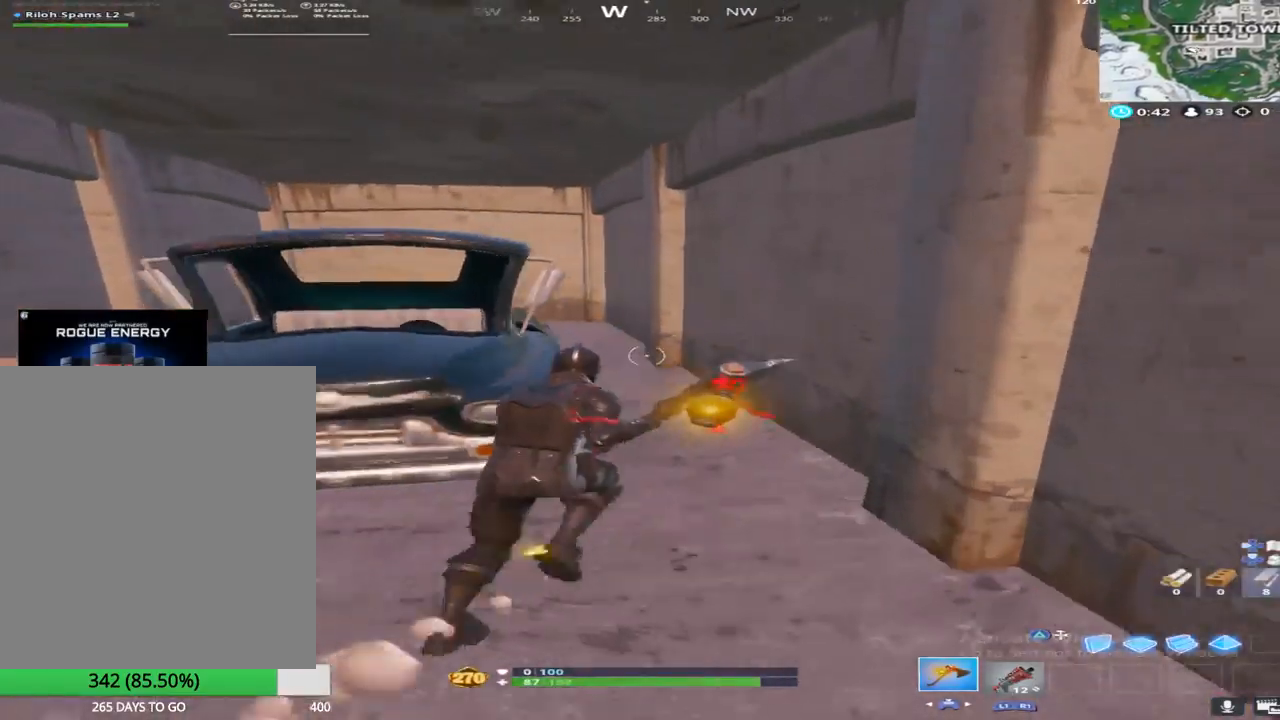
{"buttons": [], "left_stick": "up-right", "right_stick": "left", "events": []}
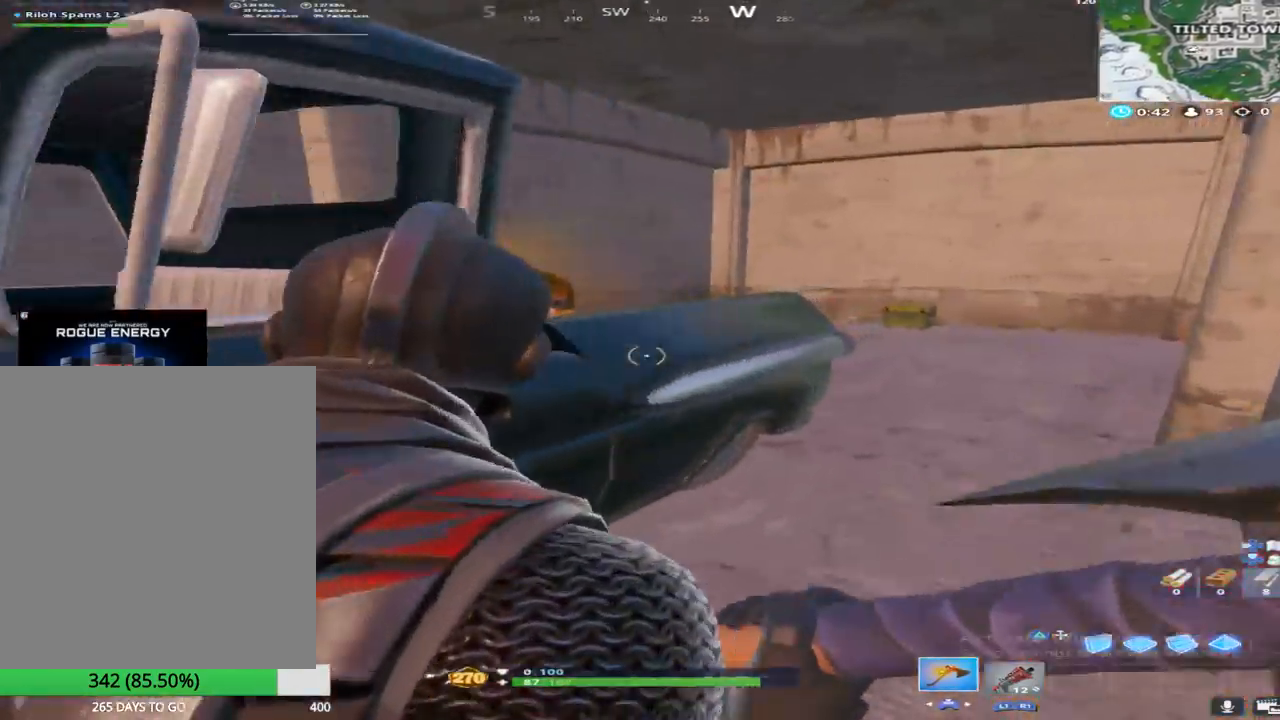
{"buttons": ["SQUARE"], "left_stick": "up-right", "right_stick": "left", "events": [[83, "right_stick", "up-left"], [183, "SQUARE", "down"], [317, "right_stick", "left"]]}
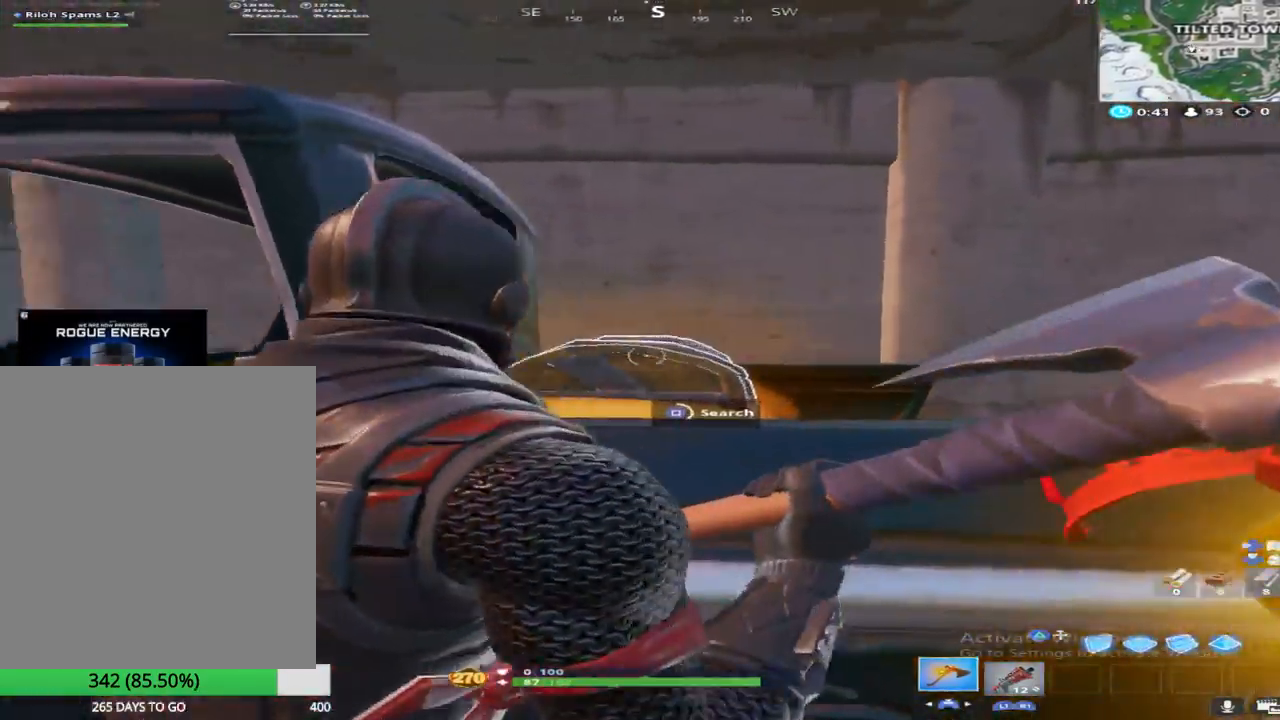
{"buttons": ["SQUARE"], "left_stick": "right", "right_stick": "right", "events": [[33, "left_stick", "right"], [133, "right_stick", "center"], [433, "right_stick", "right"]]}
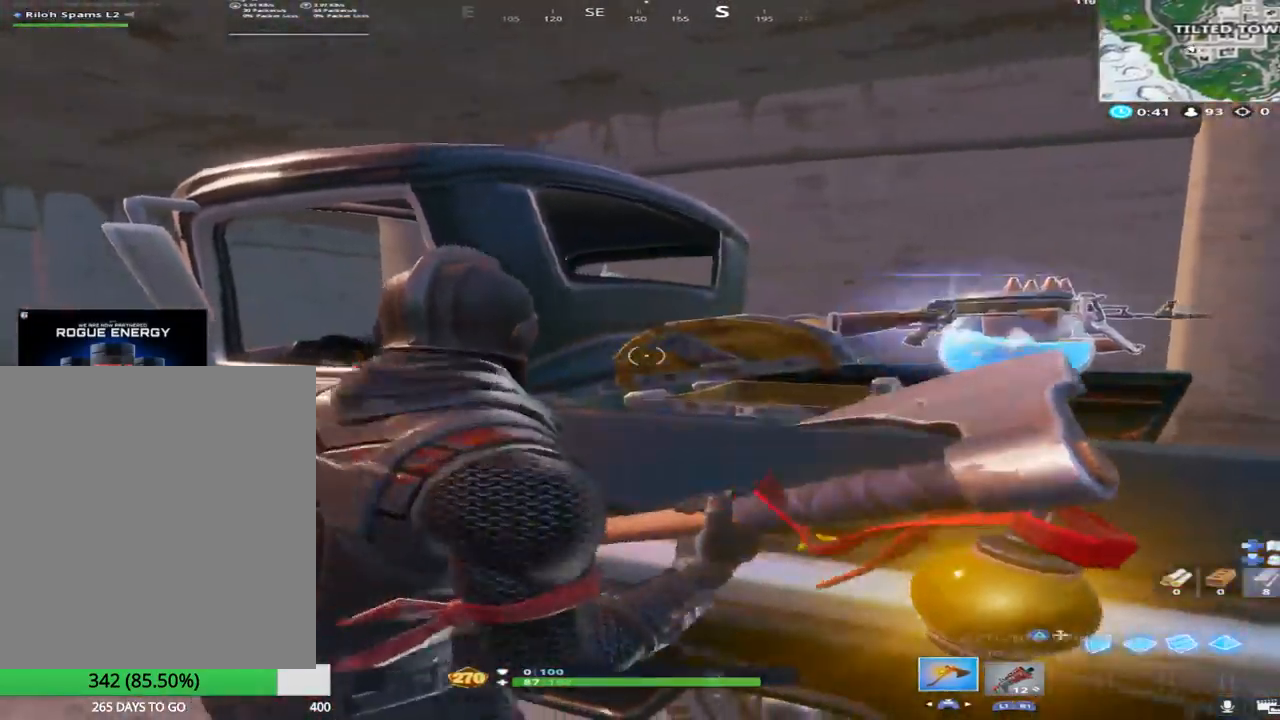
{"buttons": ["SQUARE"], "left_stick": "right", "right_stick": "down", "events": [[67, "right_stick", "down-right"], [117, "SQUARE", "up"], [183, "right_stick", "center"], [250, "SQUARE", "down"], [283, "right_stick", "right"], [367, "SQUARE", "up"], [400, "right_stick", "center"], [450, "SQUARE", "down"], [467, "right_stick", "down"]]}
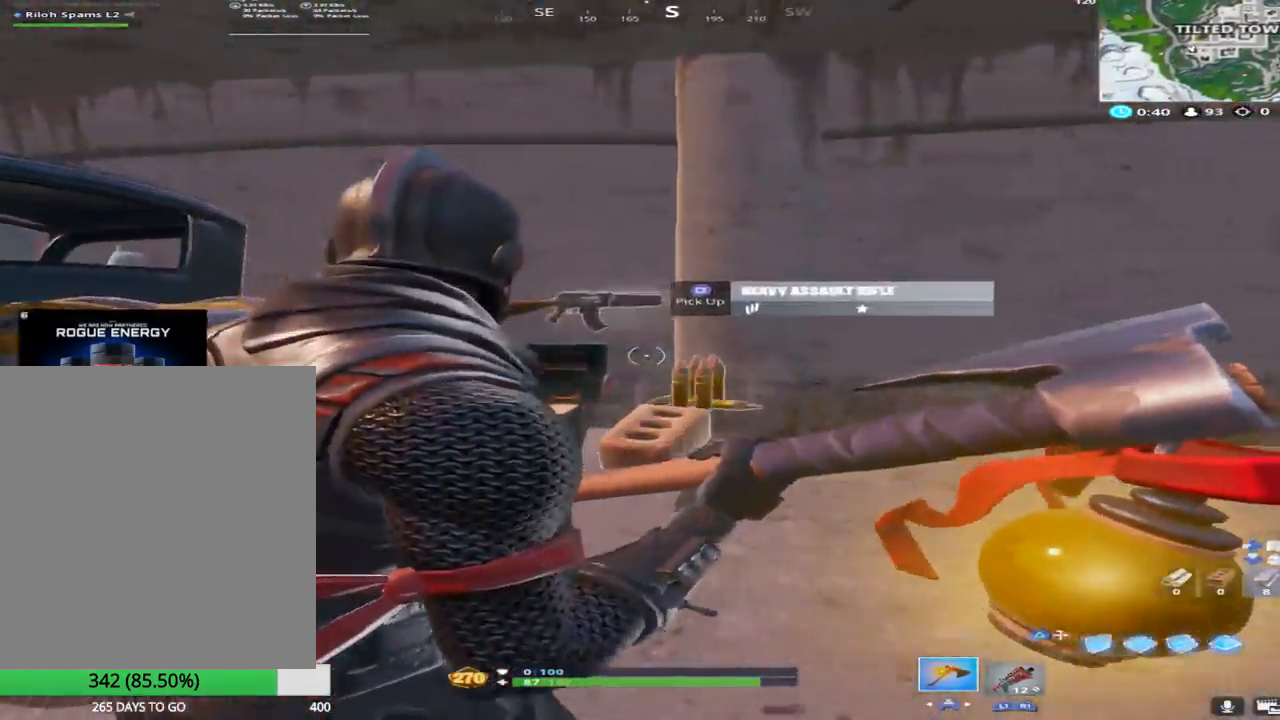
{"buttons": [], "left_stick": "up", "right_stick": "left", "events": [[17, "left_stick", "up-right"], [67, "SQUARE", "up"], [133, "SQUARE", "down"], [167, "right_stick", "center"], [250, "SQUARE", "up"], [250, "right_stick", "down"], [283, "left_stick", "up"], [333, "SQUARE", "down"], [333, "right_stick", "left"], [467, "SQUARE", "up"]]}
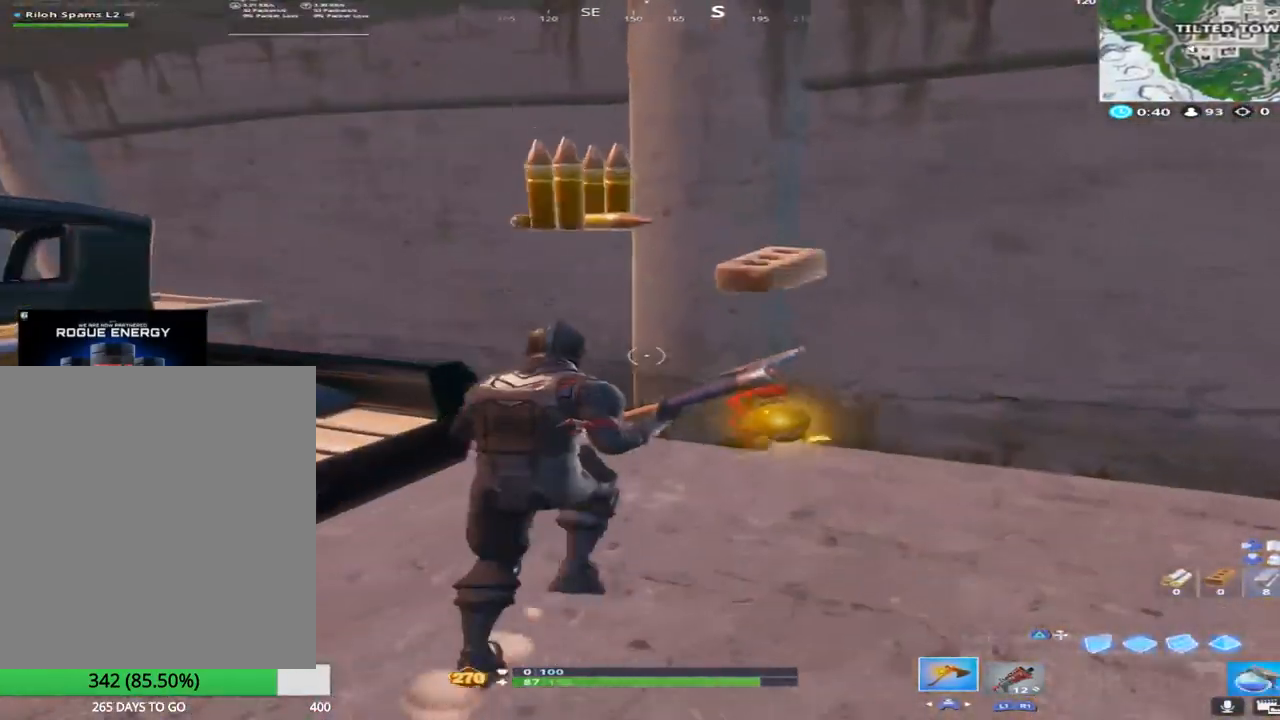
{"buttons": ["L1"], "left_stick": "down-left", "right_stick": "center", "events": [[50, "SQUARE", "down"], [50, "left_stick", "right"], [100, "left_stick", "down-right"], [167, "SQUARE", "up"], [183, "right_stick", "down-left"], [267, "left_stick", "down-left"], [367, "L1", "down"], [383, "right_stick", "center"]]}
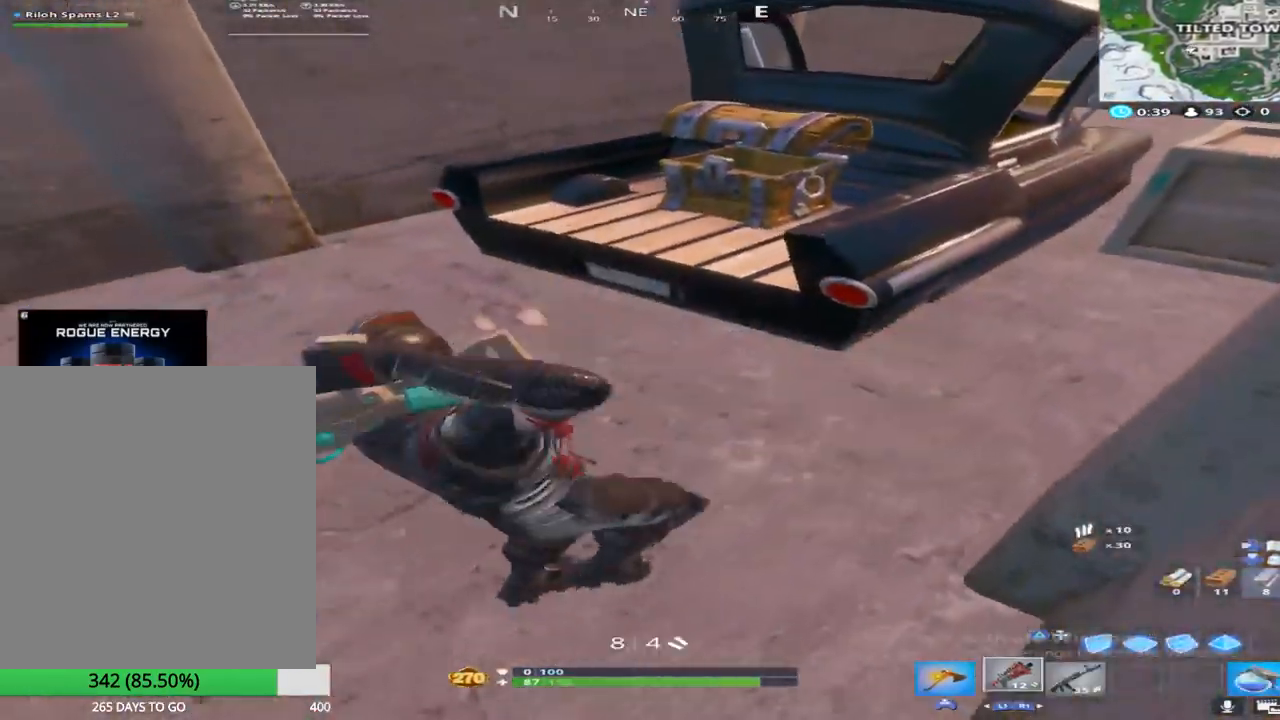
{"buttons": [], "left_stick": "down-left", "right_stick": "center", "events": [[17, "L1", "up"], [217, "L1", "down"], [217, "right_stick", "right"], [317, "right_stick", "down-right"], [383, "L1", "up"], [483, "right_stick", "center"]]}
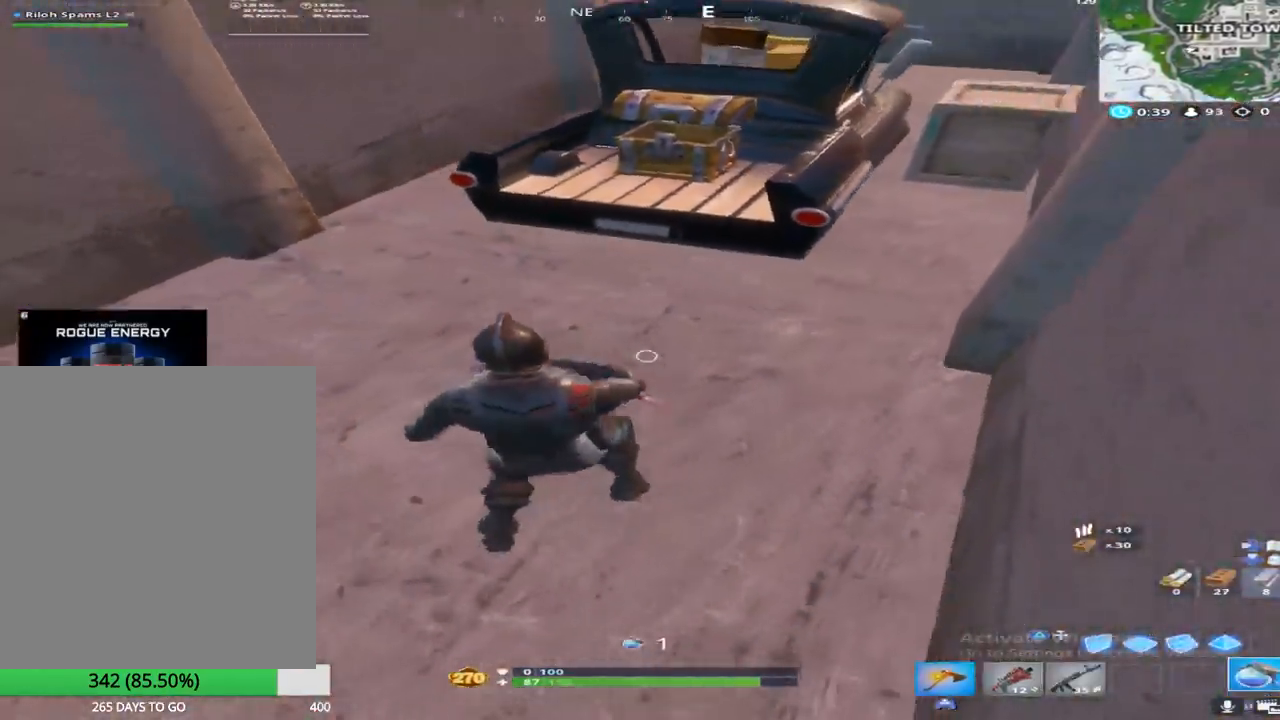
{"buttons": ["TRIANGLE", "L2"], "left_stick": "up", "right_stick": "center", "events": [[117, "right_stick", "down"], [200, "TRIANGLE", "down"], [317, "TRIANGLE", "up"], [350, "left_stick", "up"], [367, "L2", "down"], [417, "TRIANGLE", "down"], [417, "right_stick", "right"], [467, "right_stick", "center"]]}
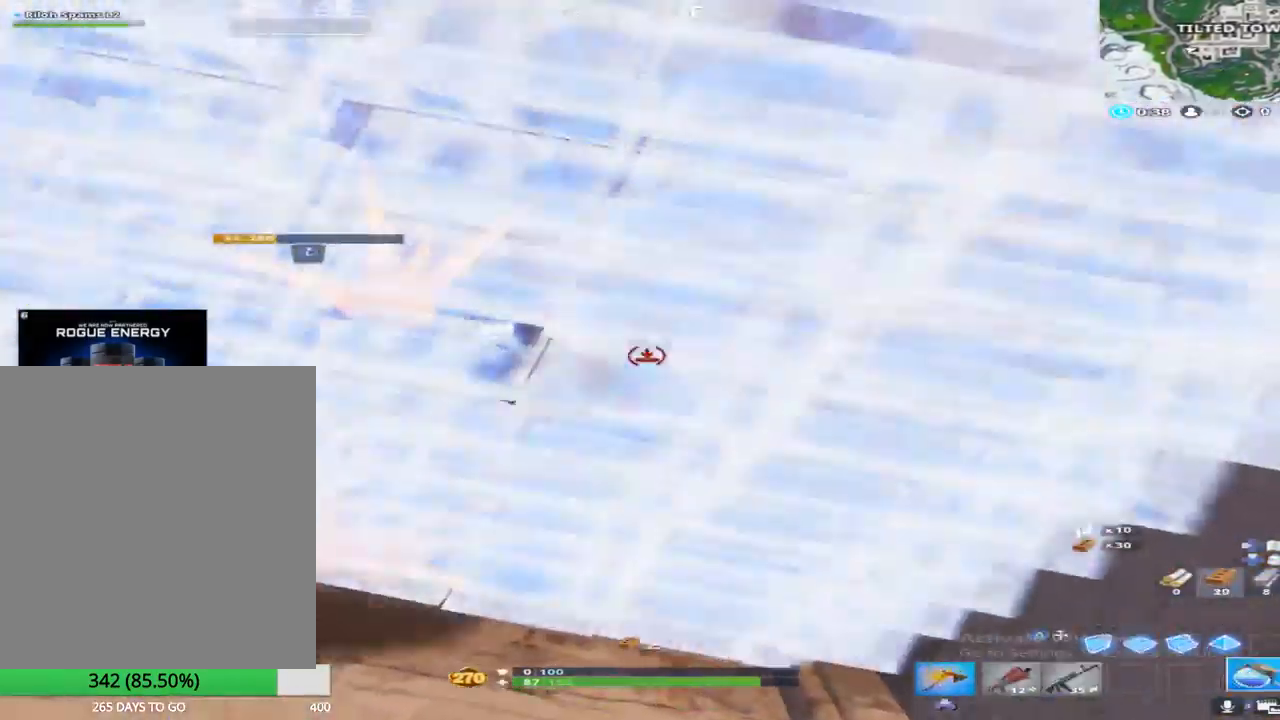
{"buttons": ["DPAD_RIGHT"], "left_stick": "center", "right_stick": "center", "events": [[17, "right_stick", "up"], [50, "L2", "up"], [50, "TRIANGLE", "up"], [100, "left_stick", "center"], [150, "right_stick", "center"], [267, "DPAD_UP", "down"], [367, "DPAD_UP", "up"], [467, "DPAD_RIGHT", "down"]]}
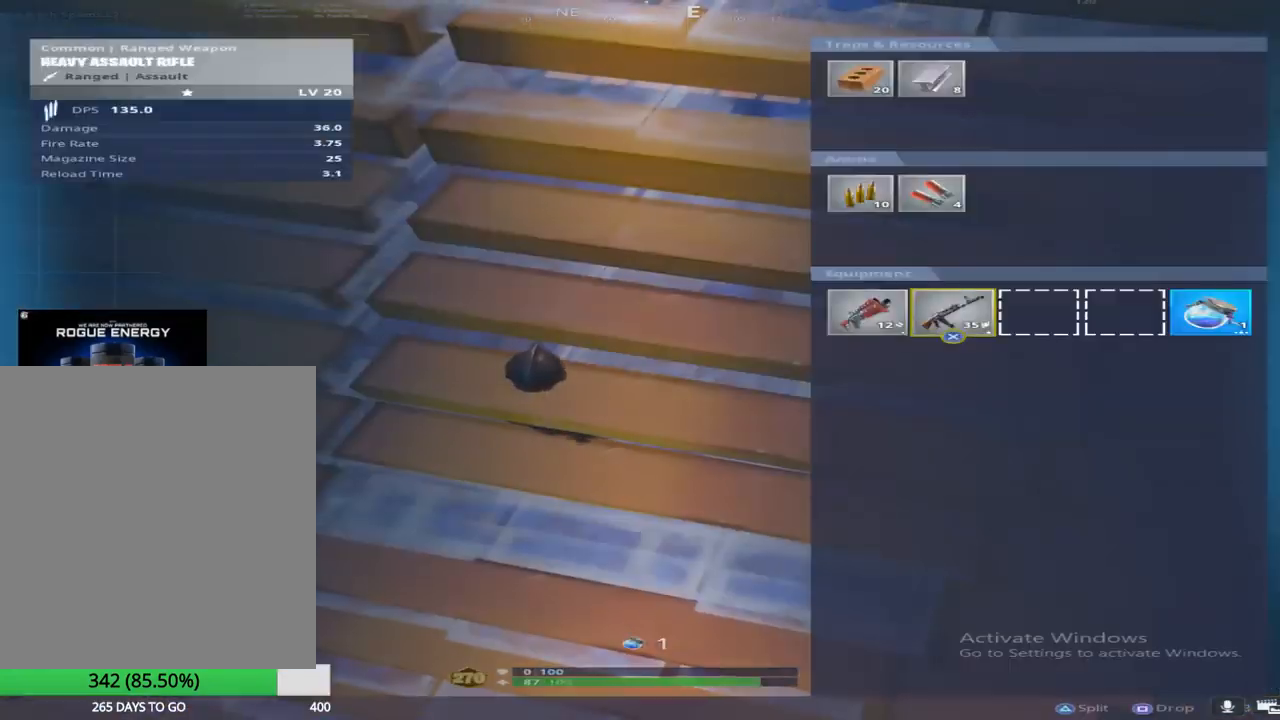
{"buttons": ["DPAD_RIGHT"], "left_stick": "center", "right_stick": "center", "events": [[50, "DPAD_RIGHT", "up"], [100, "CROSS", "down"], [183, "DPAD_RIGHT", "down"], [217, "CROSS", "up"], [267, "DPAD_RIGHT", "up"], [367, "DPAD_RIGHT", "down"], [433, "DPAD_RIGHT", "up"], [500, "DPAD_RIGHT", "down"]]}
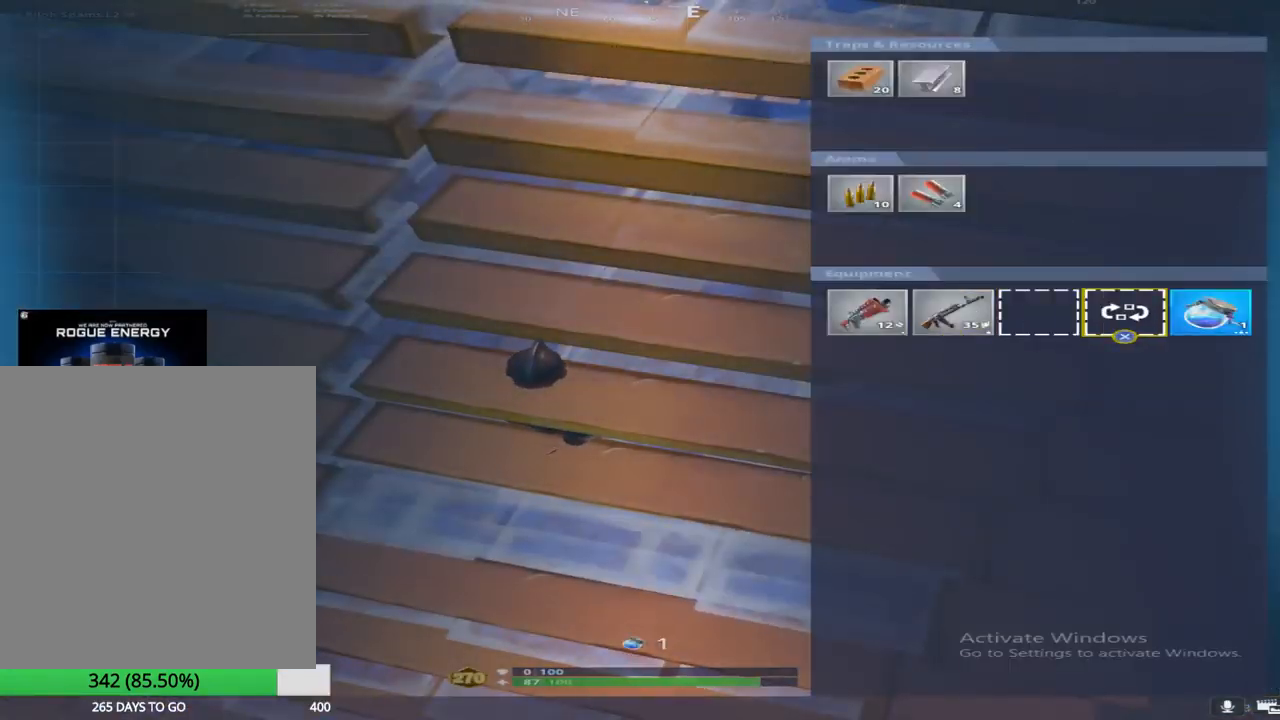
{"buttons": ["CROSS"], "left_stick": "center", "right_stick": "center", "events": [[100, "CROSS", "down"], [100, "DPAD_RIGHT", "up"], [167, "CROSS", "up"], [183, "CIRCLE", "down"], [300, "CIRCLE", "up"], [300, "left_stick", "down-left"], [400, "CROSS", "down"], [500, "left_stick", "center"]]}
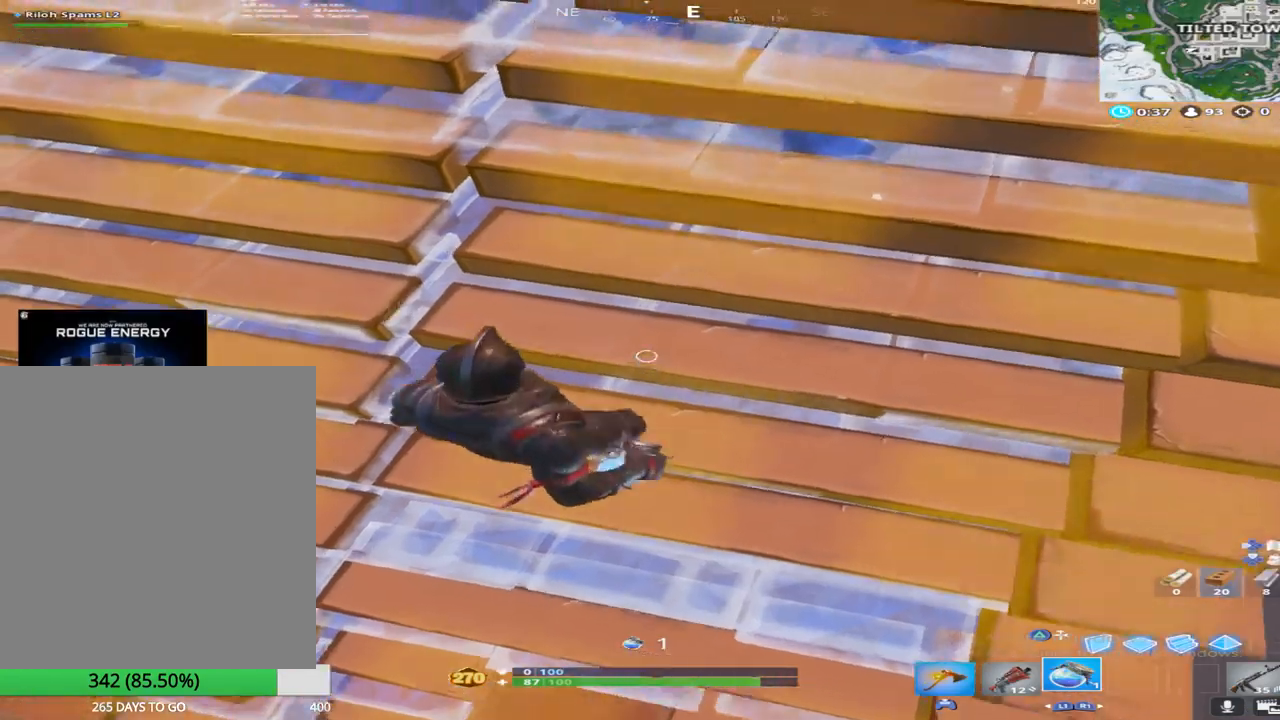
{"buttons": [], "left_stick": "up", "right_stick": "up", "events": [[17, "CROSS", "up"], [33, "left_stick", "up"], [167, "right_stick", "up"], [383, "TOUCHPAD", "down"], [500, "TOUCHPAD", "up"]]}
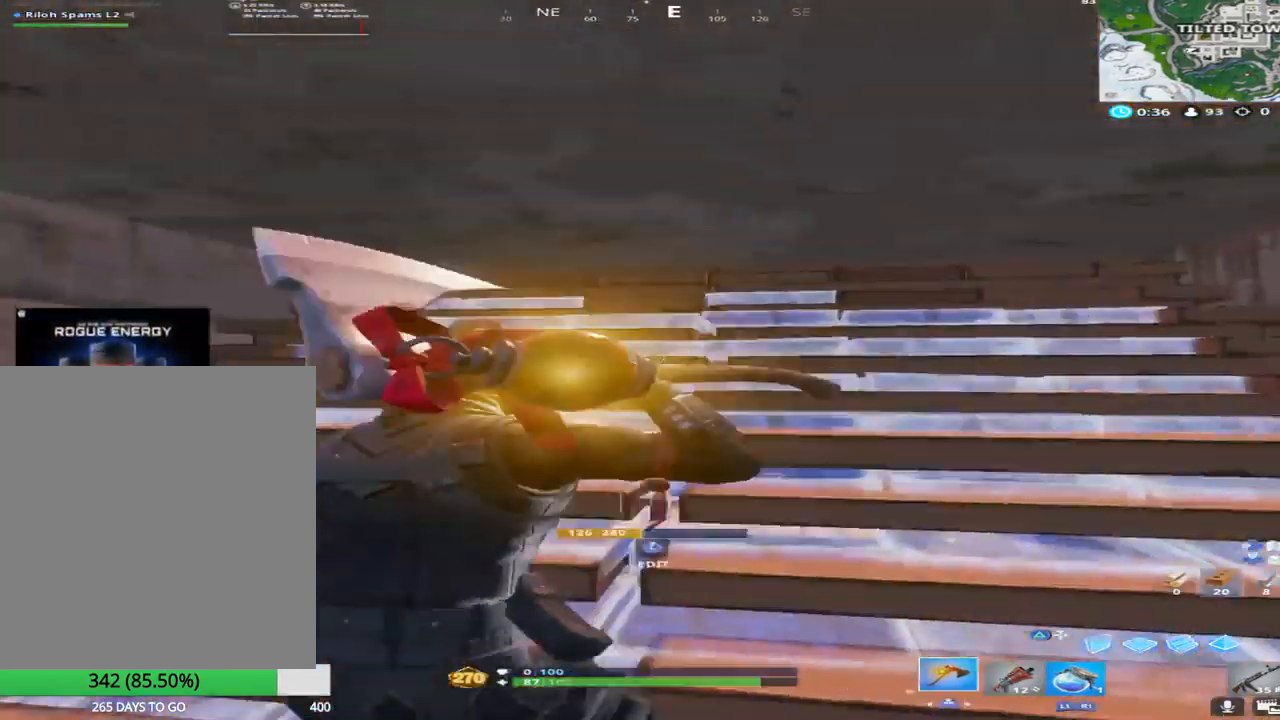
{"buttons": ["R2"], "left_stick": "down", "right_stick": "down", "events": [[200, "R2", "down"], [233, "right_stick", "center"], [300, "right_stick", "down"], [383, "left_stick", "down-left"], [500, "left_stick", "down"]]}
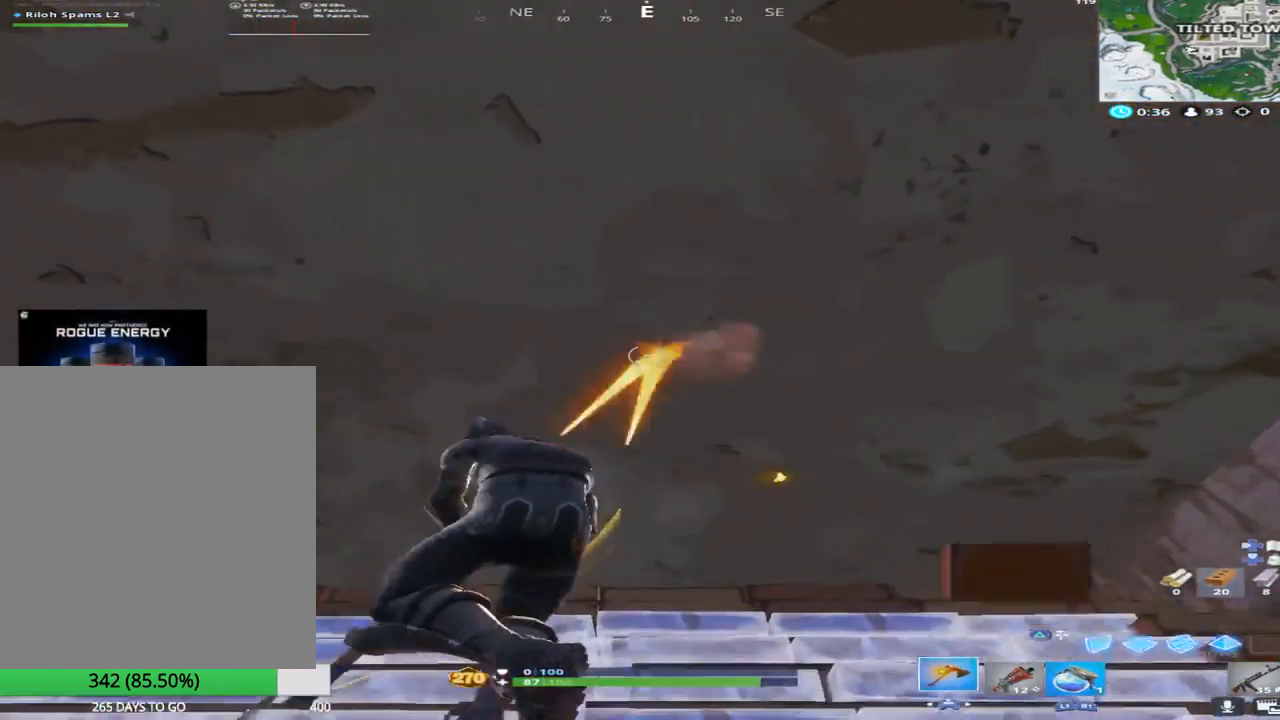
{"buttons": ["R2"], "left_stick": "down-left", "right_stick": "center", "events": [[17, "left_stick", "down-right"], [167, "left_stick", "up"], [467, "left_stick", "down-left"], [500, "right_stick", "center"]]}
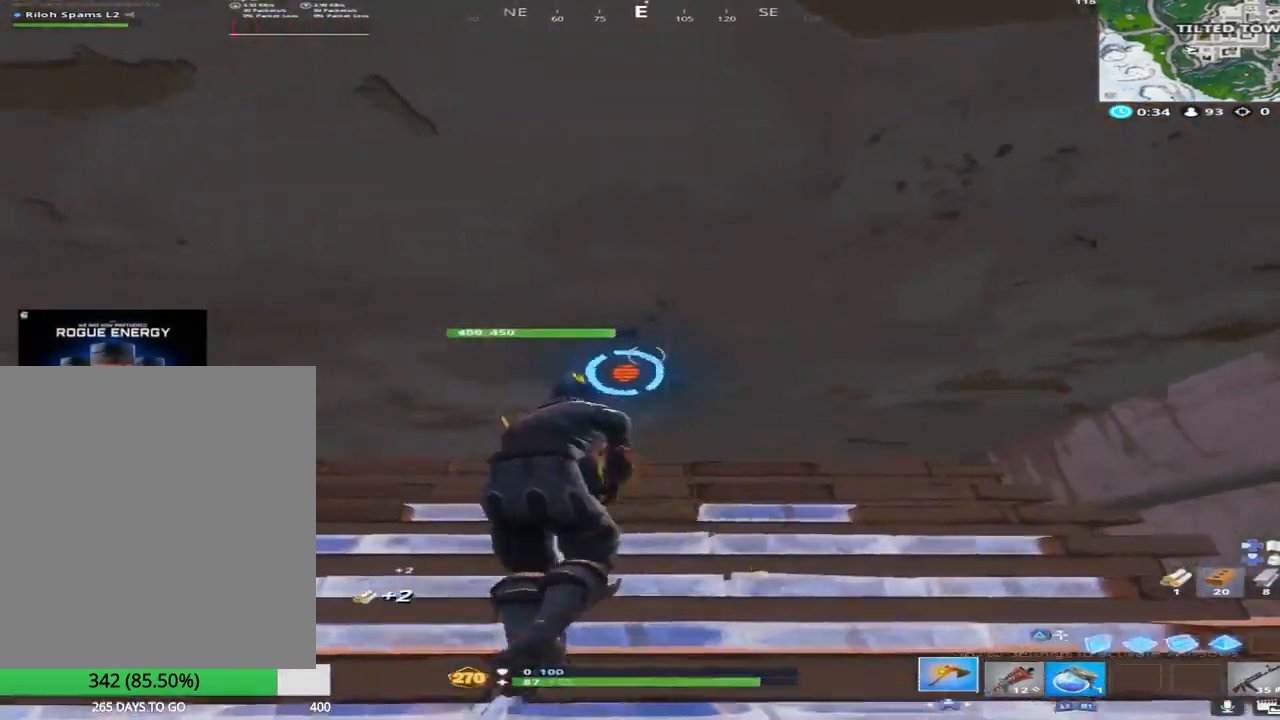
{"buttons": ["R2"], "left_stick": "center", "right_stick": "down-right", "events": [[117, "left_stick", "center"], [133, "right_stick", "down"], [167, "left_stick", "up"], [367, "right_stick", "center"], [450, "left_stick", "center"], [483, "right_stick", "down-right"]]}
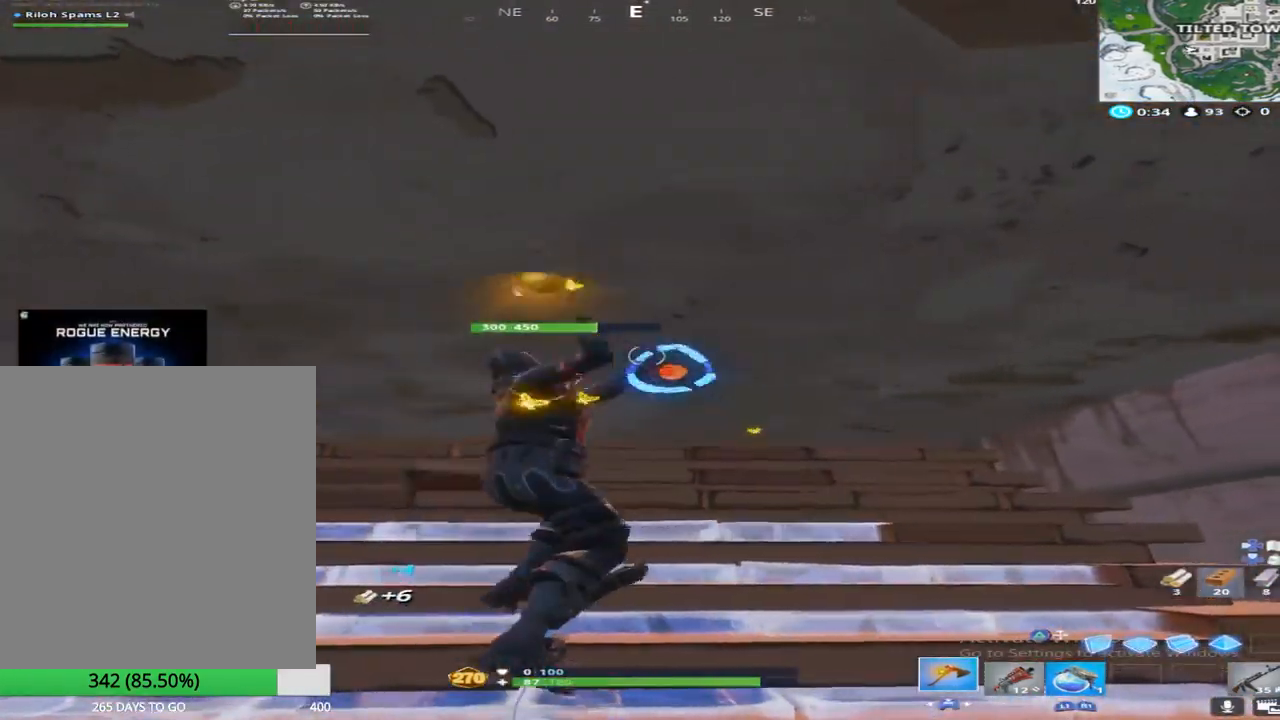
{"buttons": ["R2"], "left_stick": "down-right", "right_stick": "center", "events": [[83, "right_stick", "down"], [450, "left_stick", "down-right"], [450, "right_stick", "center"]]}
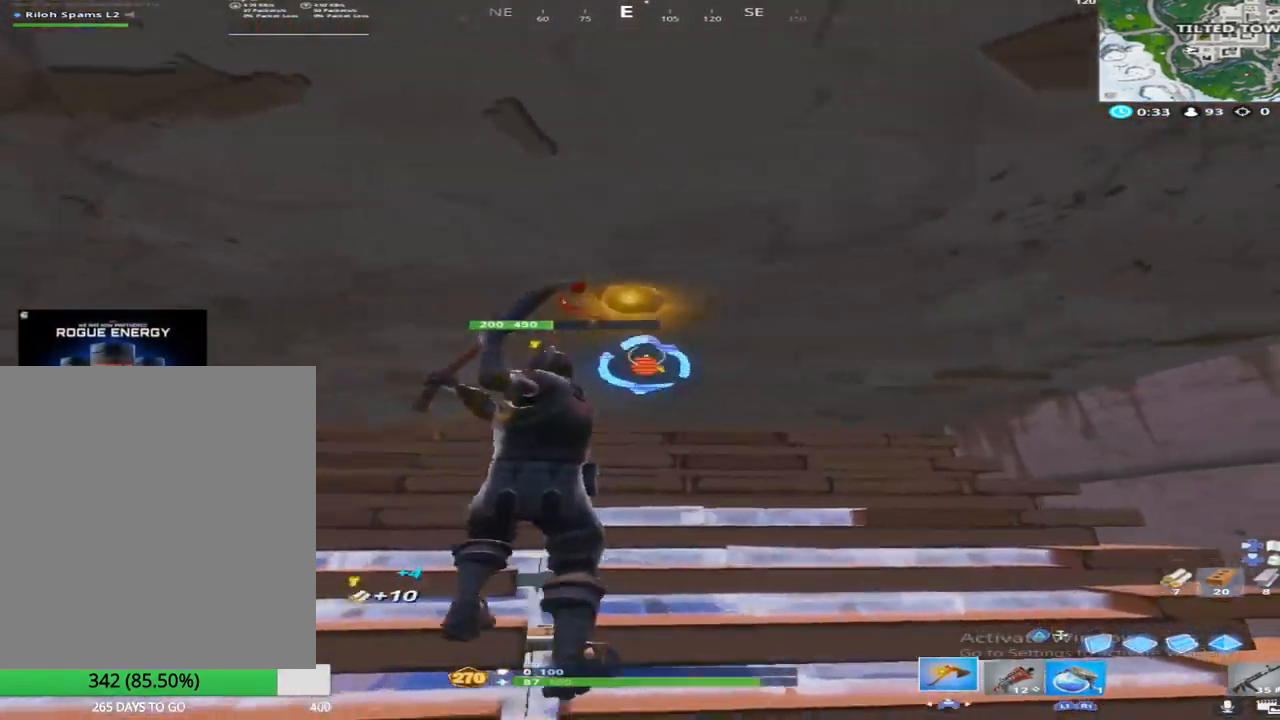
{"buttons": ["R2"], "left_stick": "center", "right_stick": "center", "events": [[167, "left_stick", "up-left"], [317, "left_stick", "right"], [433, "left_stick", "center"]]}
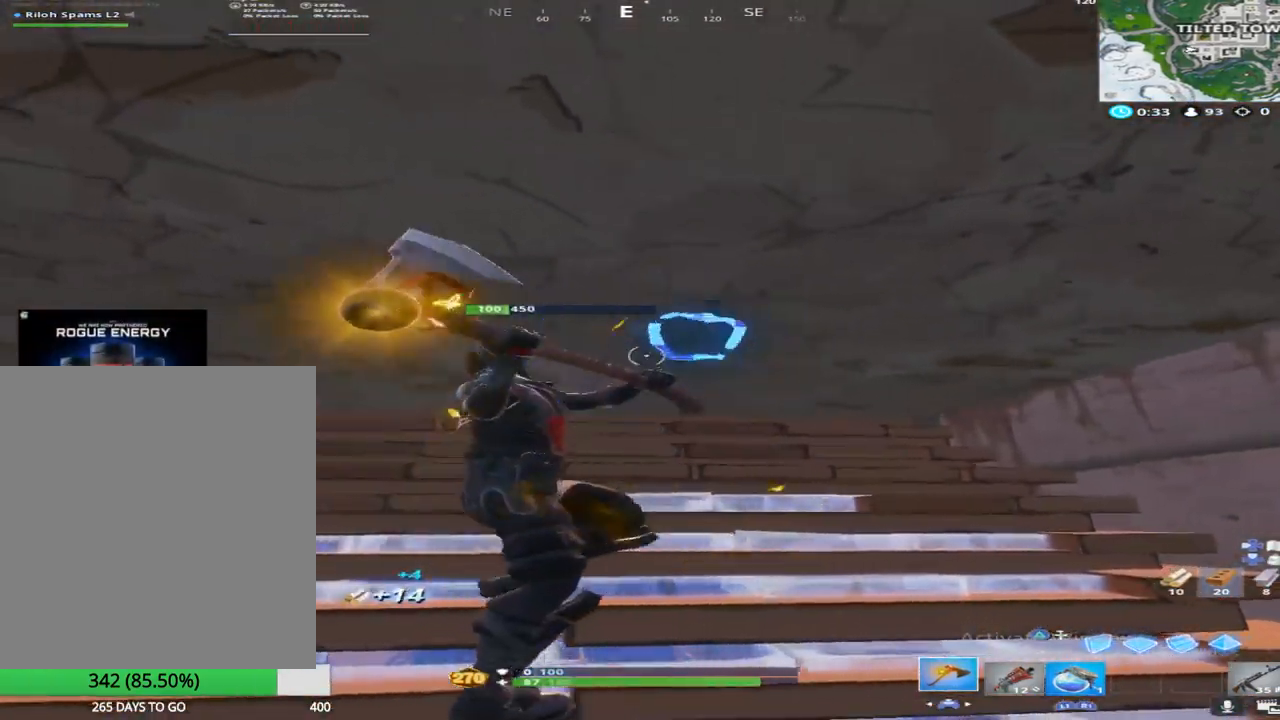
{"buttons": [], "left_stick": "up", "right_stick": "down", "events": [[150, "left_stick", "up"], [217, "right_stick", "down"], [383, "R2", "up"]]}
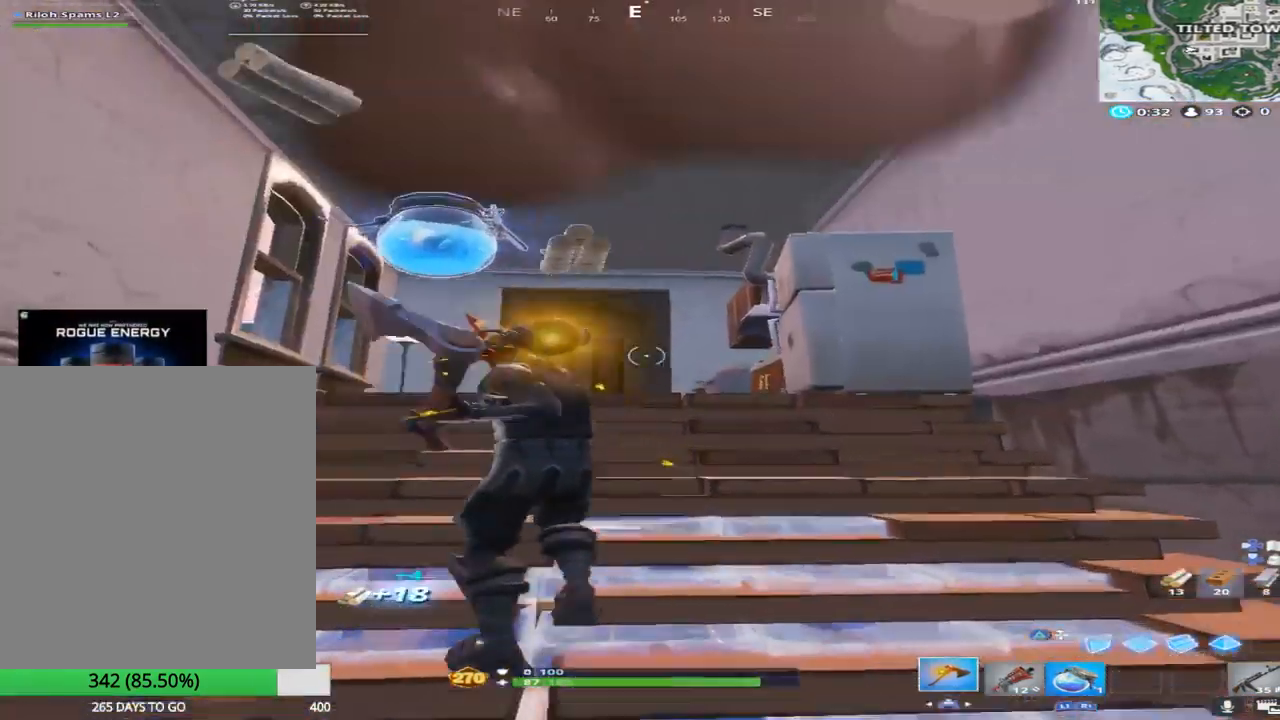
{"buttons": [], "left_stick": "down-left", "right_stick": "left", "events": [[333, "left_stick", "down-left"], [367, "right_stick", "left"]]}
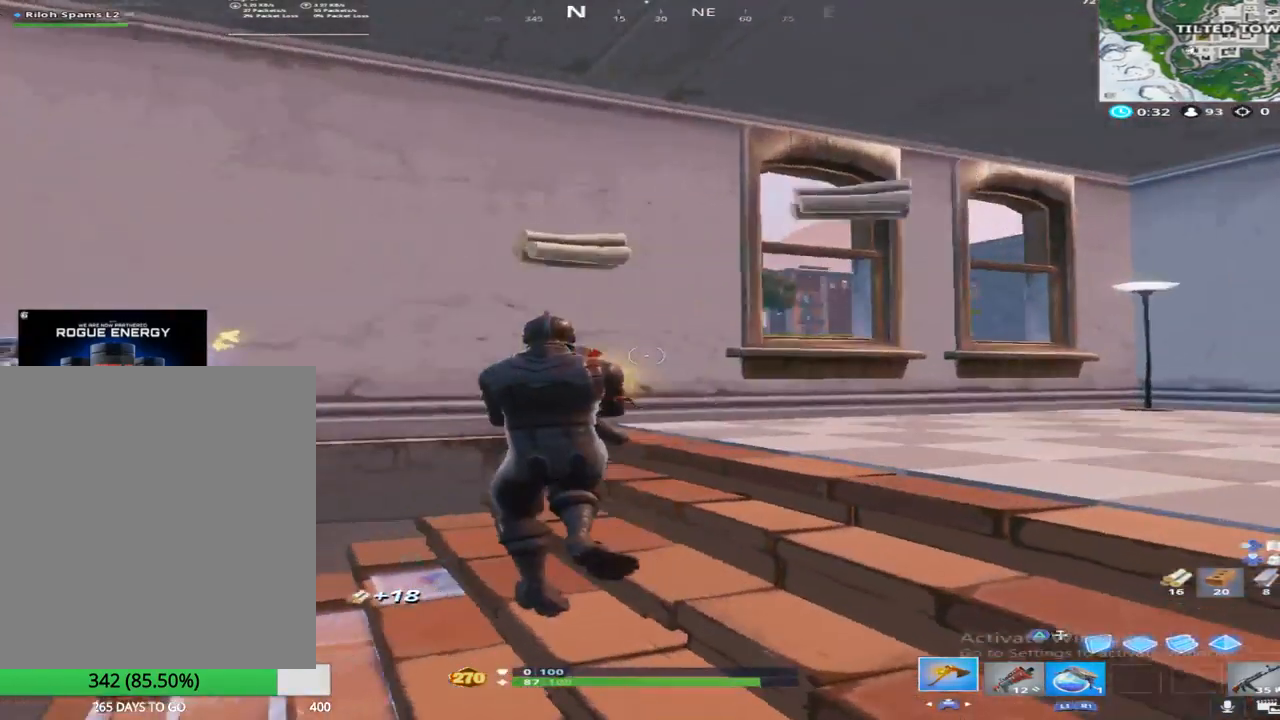
{"buttons": ["SQUARE"], "left_stick": "up-left", "right_stick": "right", "events": [[133, "right_stick", "center"], [183, "left_stick", "up-left"], [233, "SQUARE", "down"], [367, "SQUARE", "up"], [433, "SQUARE", "down"], [450, "right_stick", "right"]]}
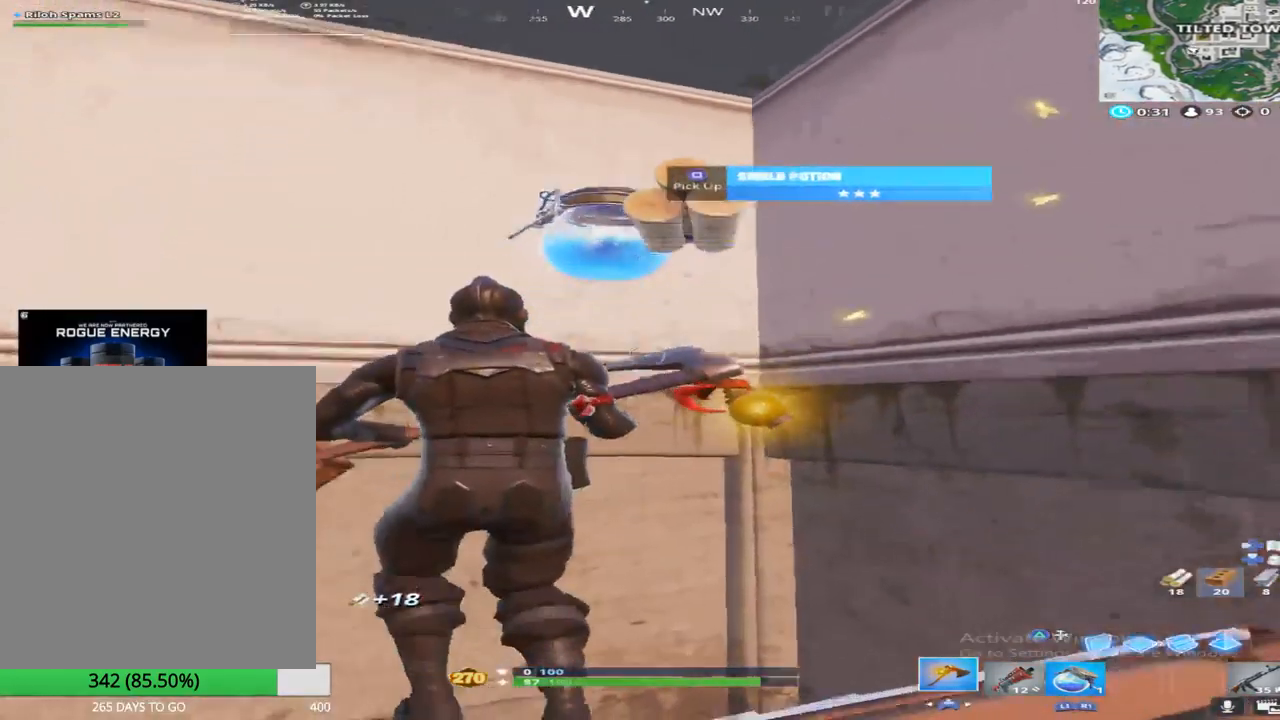
{"buttons": [], "left_stick": "up-left", "right_stick": "right", "events": [[100, "L1", "down"], [100, "SQUARE", "up"], [183, "right_stick", "center"], [267, "L1", "up"], [333, "right_stick", "right"]]}